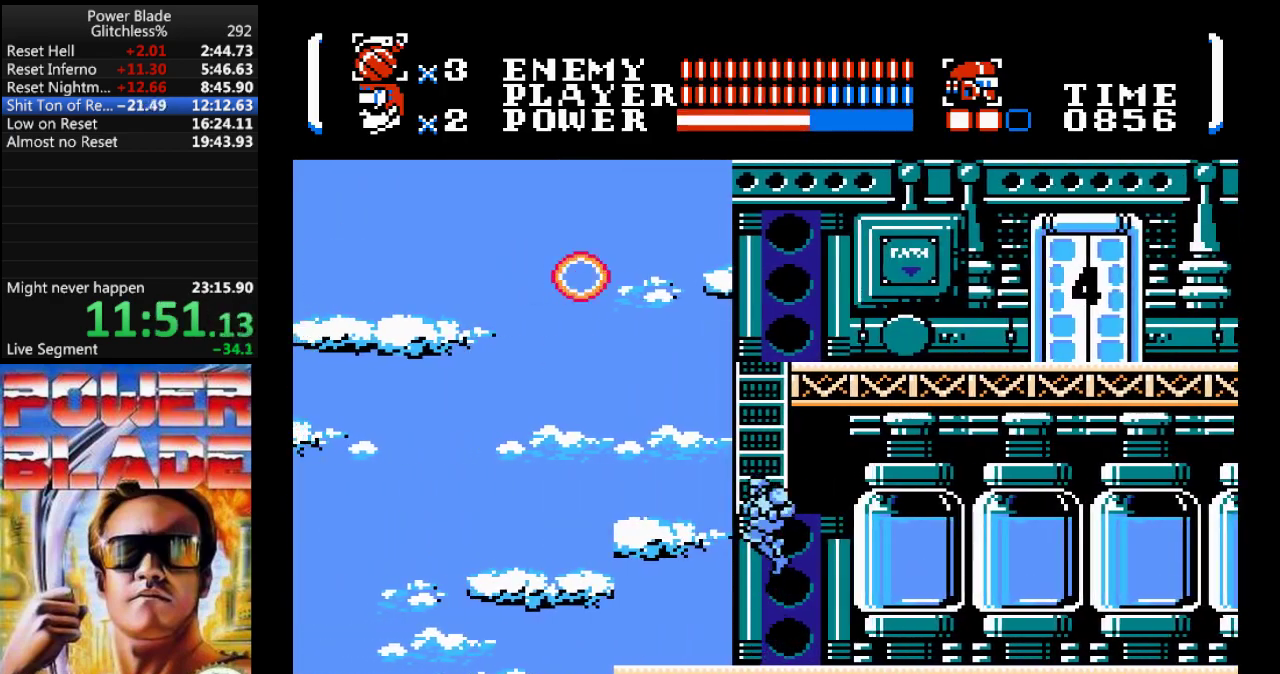
Gameplay with a controller (Nintendo layout); each line is a JSON object with the inputs held at the frame after it. "events" lists button and stick changes between this image and that frame as [ms after this image, input, new state], when the widget could be followed in between. Not read: L3 R3.
{"buttons": ["DPAD_UP"], "events": [[200, "DPAD_UP", "down"], [367, "A", "up"], [367, "B", "up"]]}
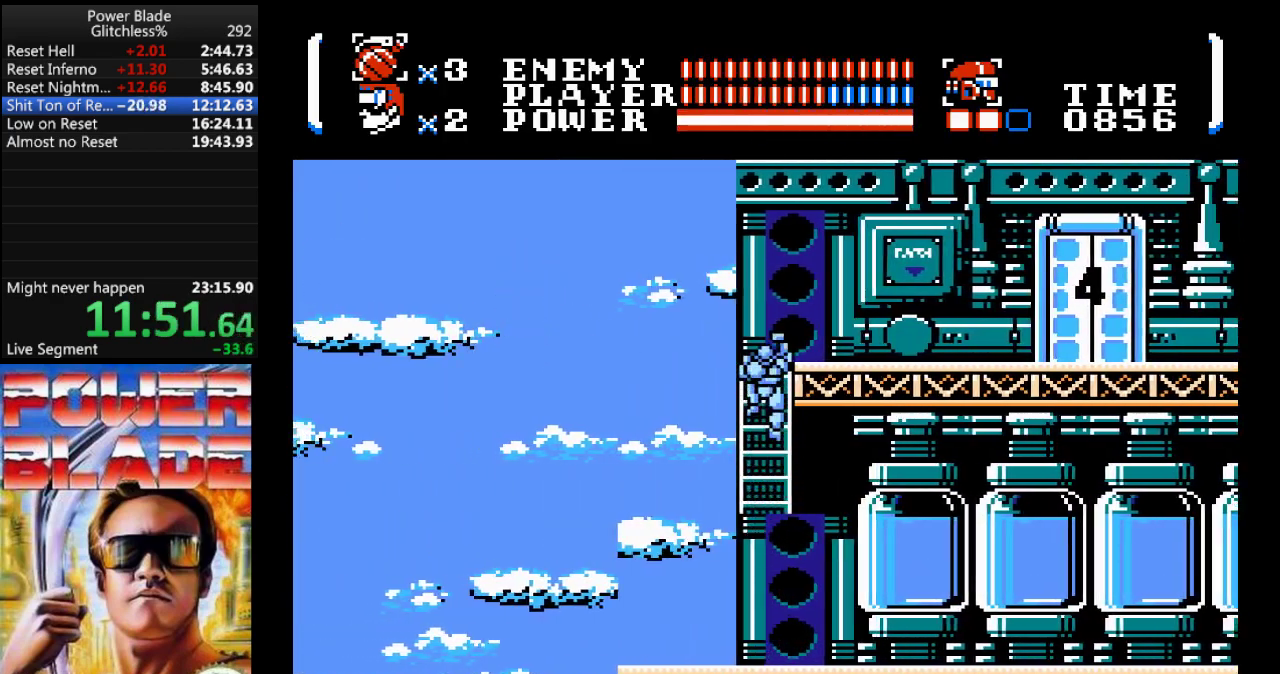
{"buttons": ["A", "DPAD_RIGHT"], "events": [[233, "DPAD_RIGHT", "down"], [333, "DPAD_UP", "up"], [367, "A", "down"]]}
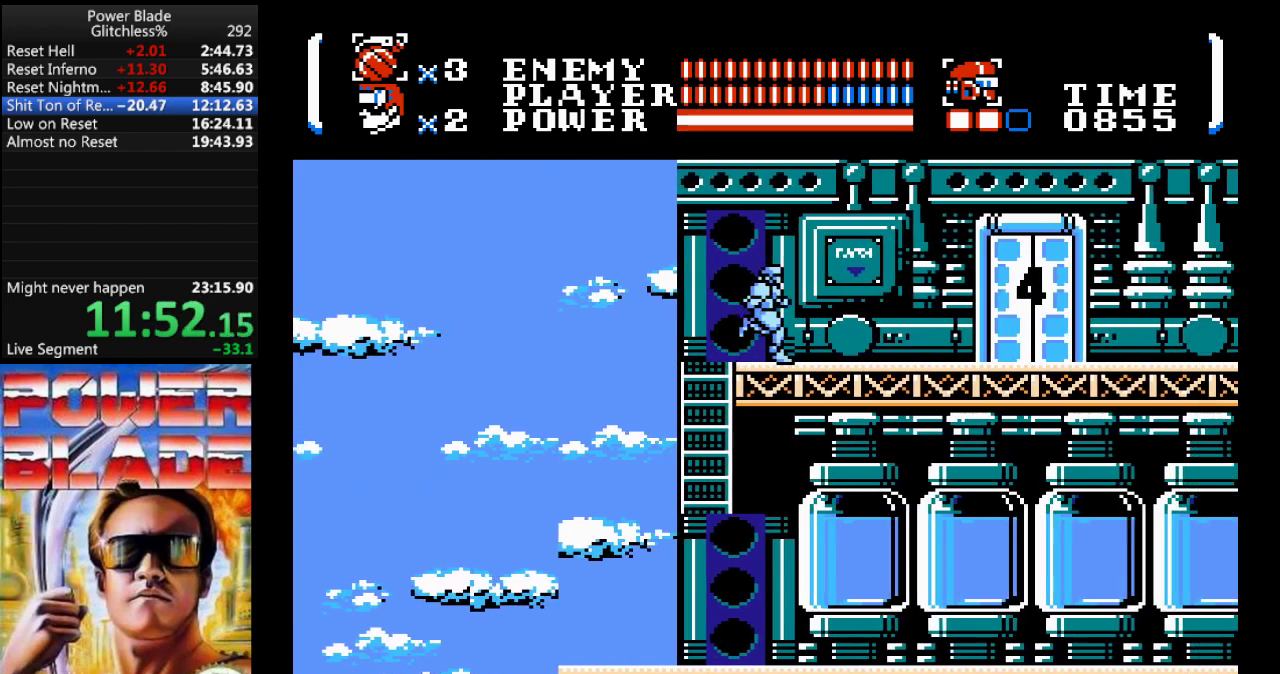
{"buttons": ["DPAD_RIGHT"], "events": [[267, "A", "up"]]}
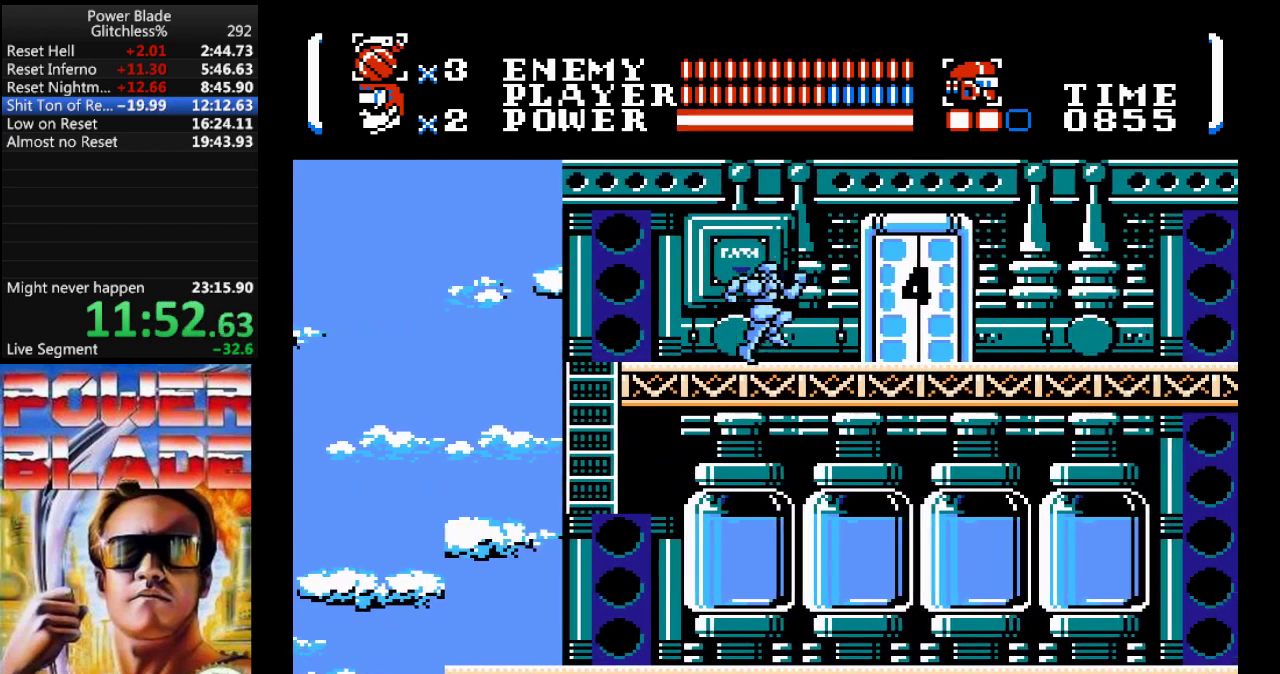
{"buttons": ["DPAD_UP"], "events": [[367, "DPAD_UP", "down"], [467, "DPAD_RIGHT", "up"]]}